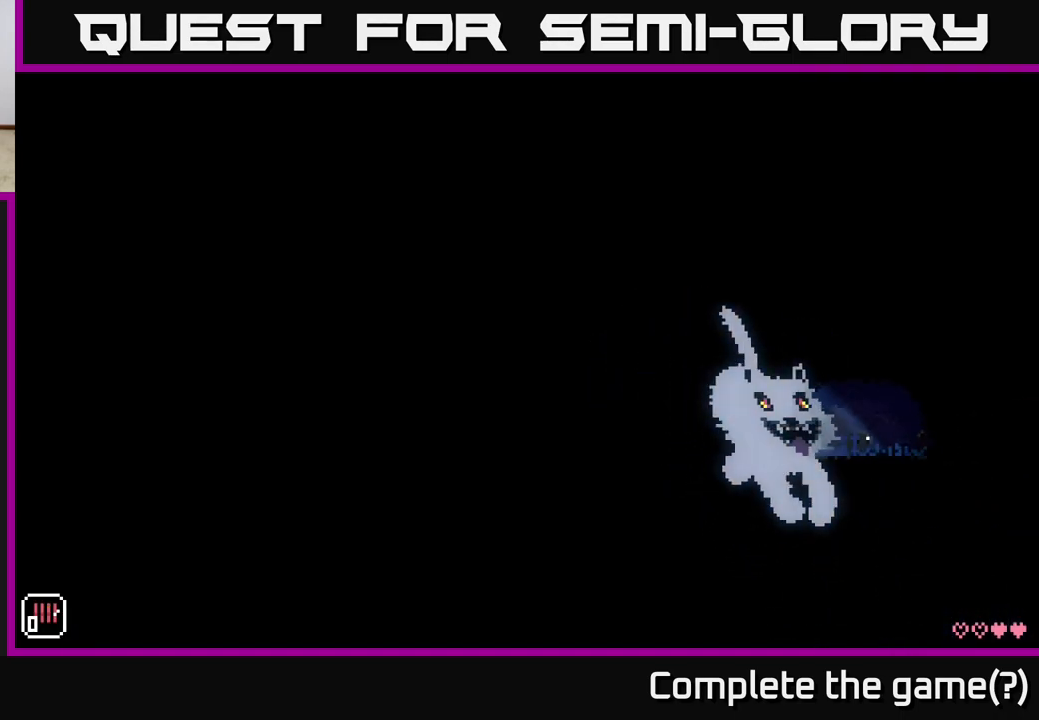
Gameplay with a controller (Xbox layout); each line is a JSON object with the inputs held at the frame after it. "events" lists button and stick changes between this image and that frame as [ms after this image, input, new state], when the widget could be followed in between.
{"buttons": ["A"], "left_stick": "up-left", "right_stick": "center", "events": [[17, "B", "down"], [117, "B", "up"], [200, "left_stick", "up-left"], [300, "B", "down"], [350, "left_stick", "right"], [383, "B", "up"], [483, "A", "down"], [500, "left_stick", "up-left"]]}
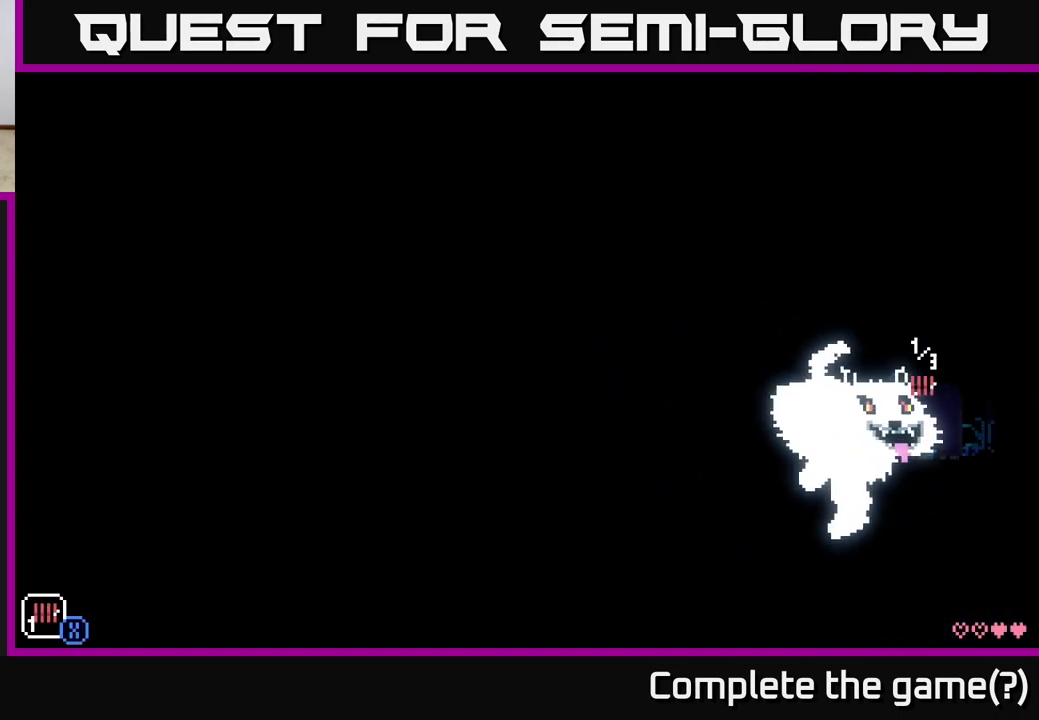
{"buttons": [], "left_stick": "left", "right_stick": "center", "events": [[17, "left_stick", "left"], [350, "A", "up"]]}
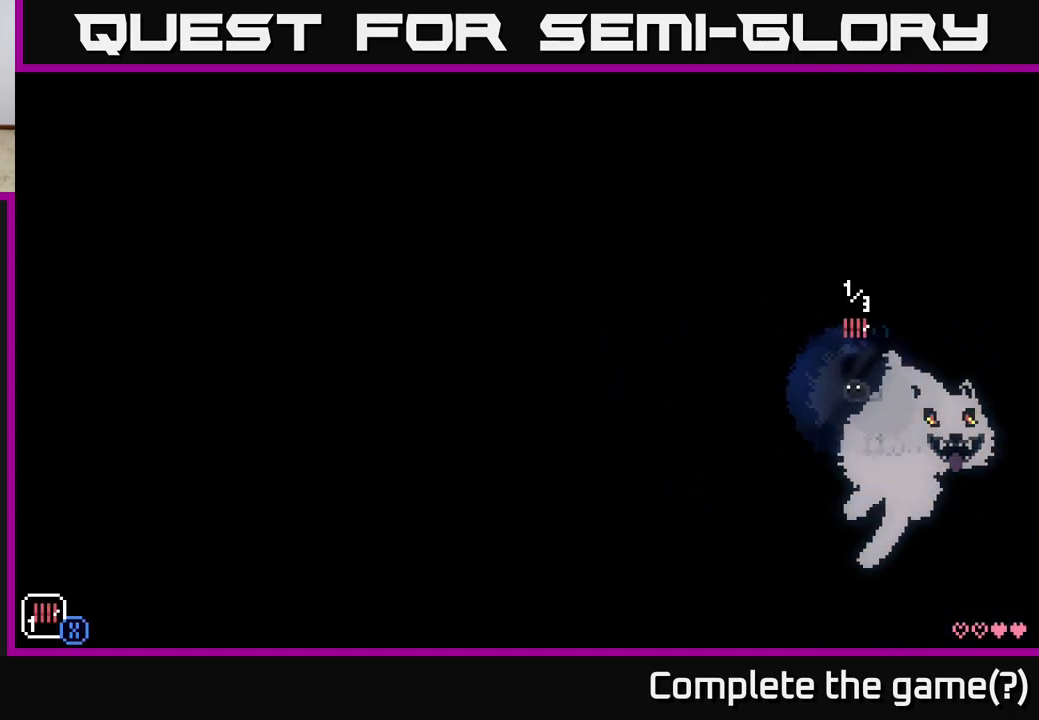
{"buttons": ["A"], "left_stick": "left", "right_stick": "center", "events": [[300, "X", "down"], [400, "A", "down"], [417, "X", "up"]]}
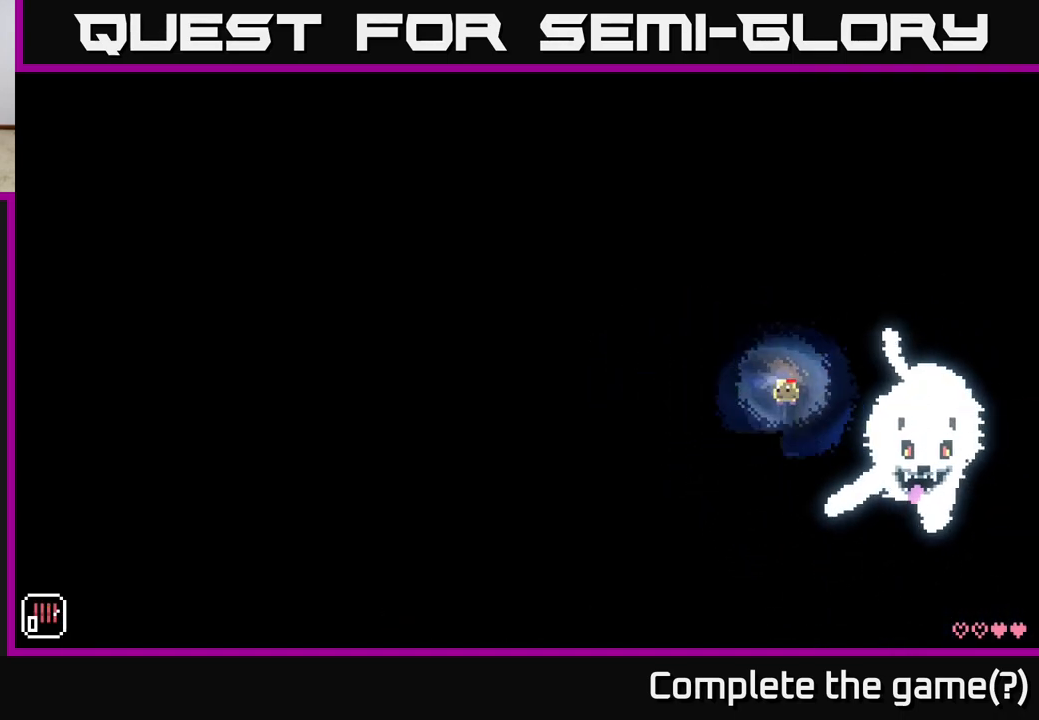
{"buttons": [], "left_stick": "left", "right_stick": "center", "events": [[333, "A", "up"]]}
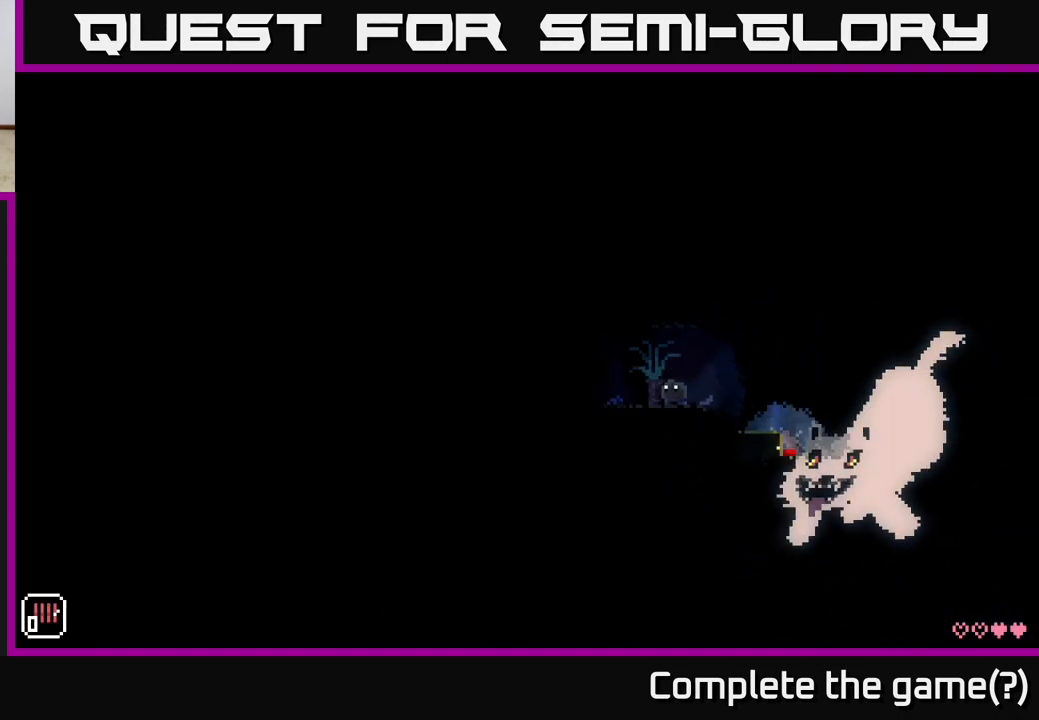
{"buttons": [], "left_stick": "left", "right_stick": "center", "events": [[33, "A", "down"], [217, "A", "up"]]}
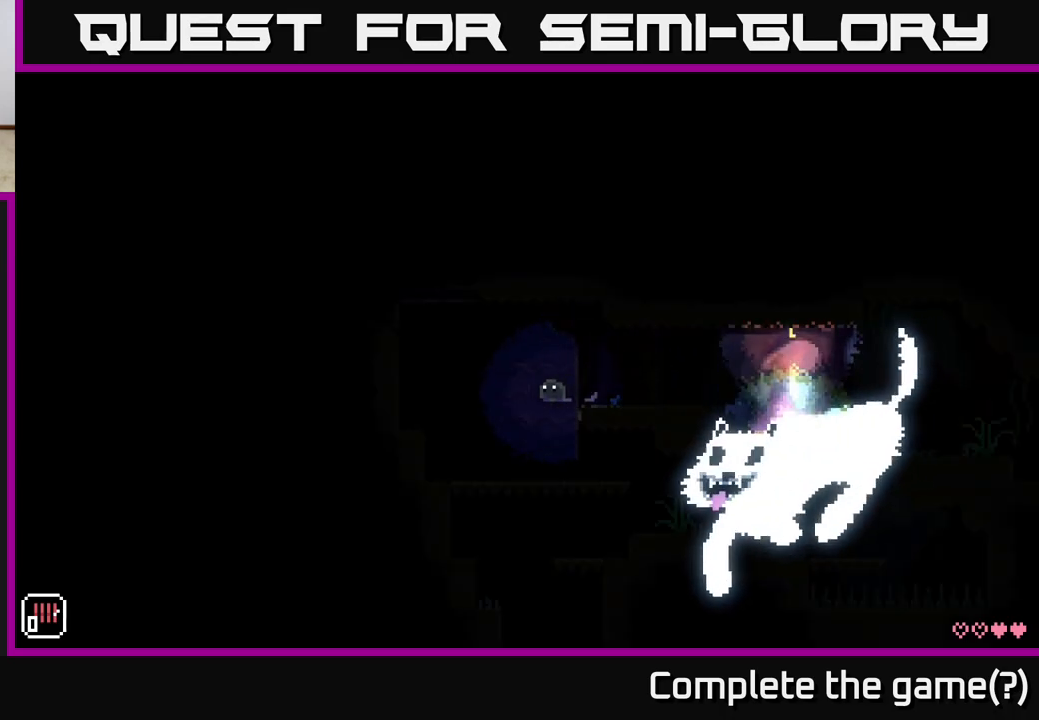
{"buttons": ["A"], "left_stick": "up-left", "right_stick": "center", "events": [[183, "left_stick", "up-left"], [417, "A", "down"]]}
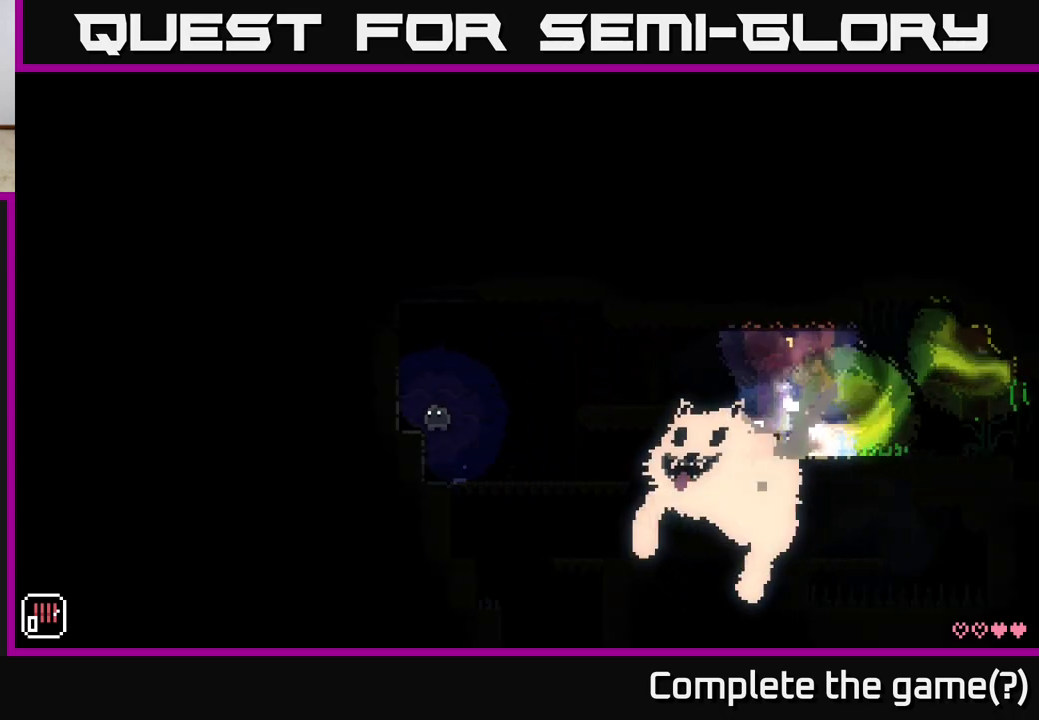
{"buttons": [], "left_stick": "center", "right_stick": "center", "events": [[267, "A", "up"], [367, "left_stick", "center"]]}
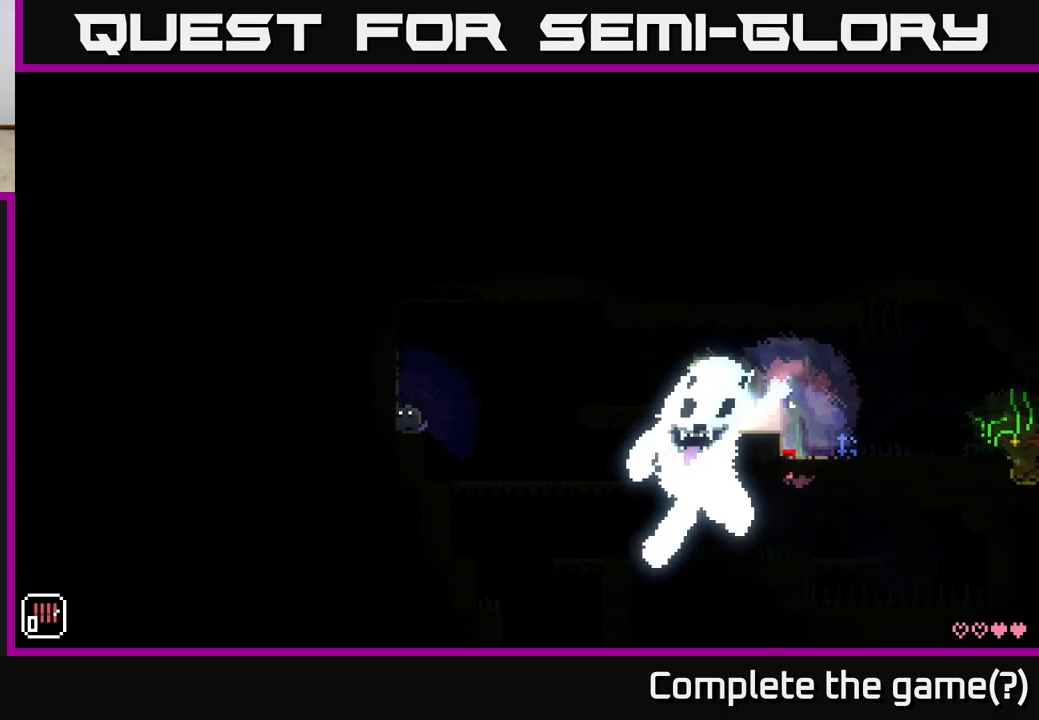
{"buttons": ["A"], "left_stick": "right", "right_stick": "center", "events": [[200, "A", "down"], [233, "left_stick", "right"]]}
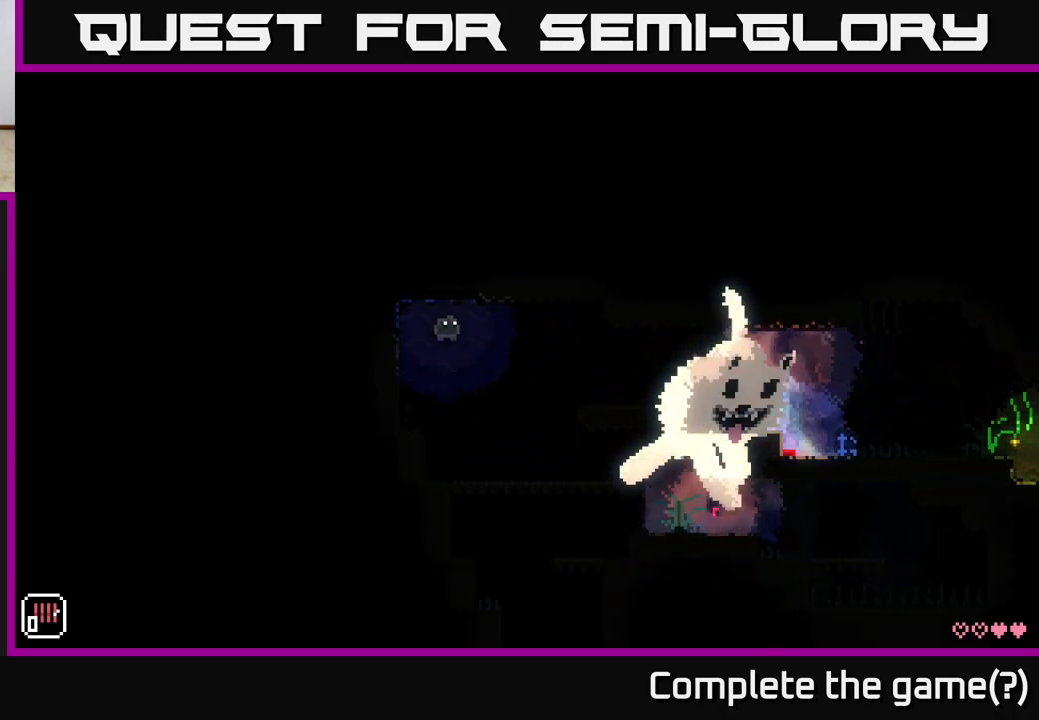
{"buttons": [], "left_stick": "right", "right_stick": "center", "events": [[83, "A", "up"], [250, "left_stick", "center"], [317, "left_stick", "right"]]}
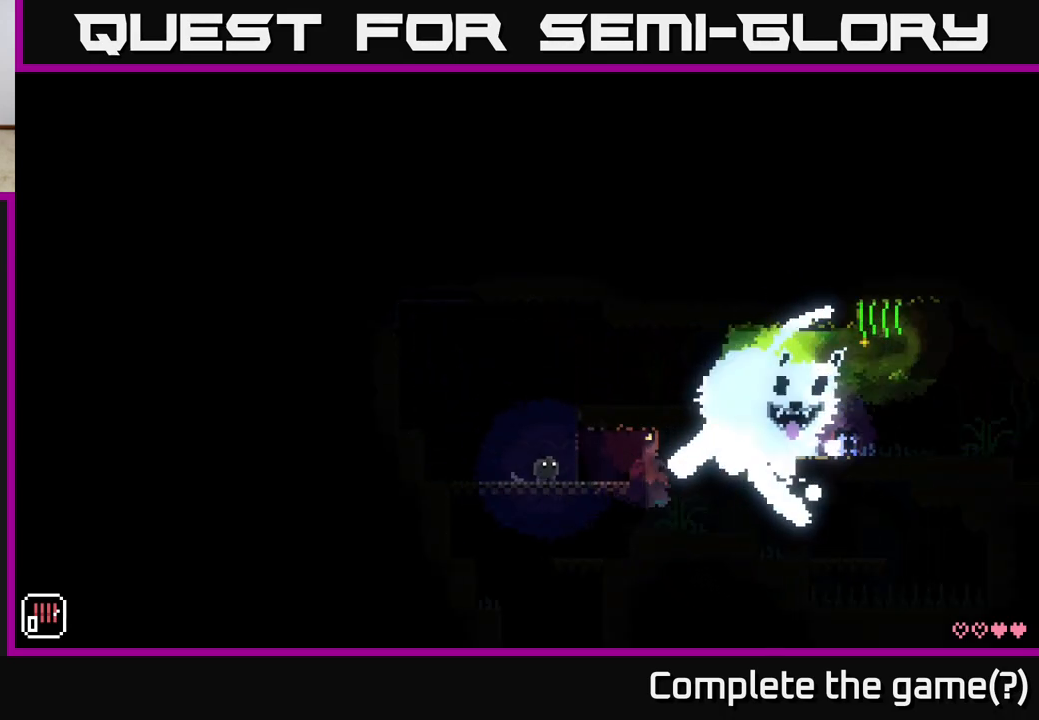
{"buttons": [], "left_stick": "right", "right_stick": "center", "events": [[167, "left_stick", "down"], [183, "A", "down"], [250, "A", "up"], [317, "left_stick", "right"]]}
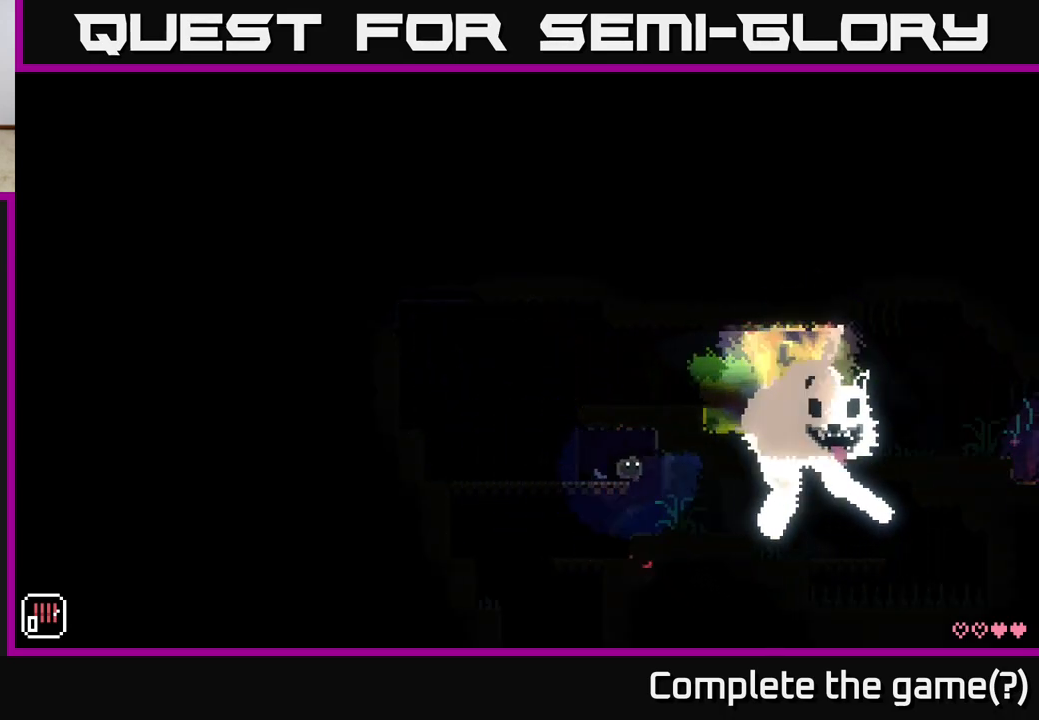
{"buttons": [], "left_stick": "right", "right_stick": "center", "events": []}
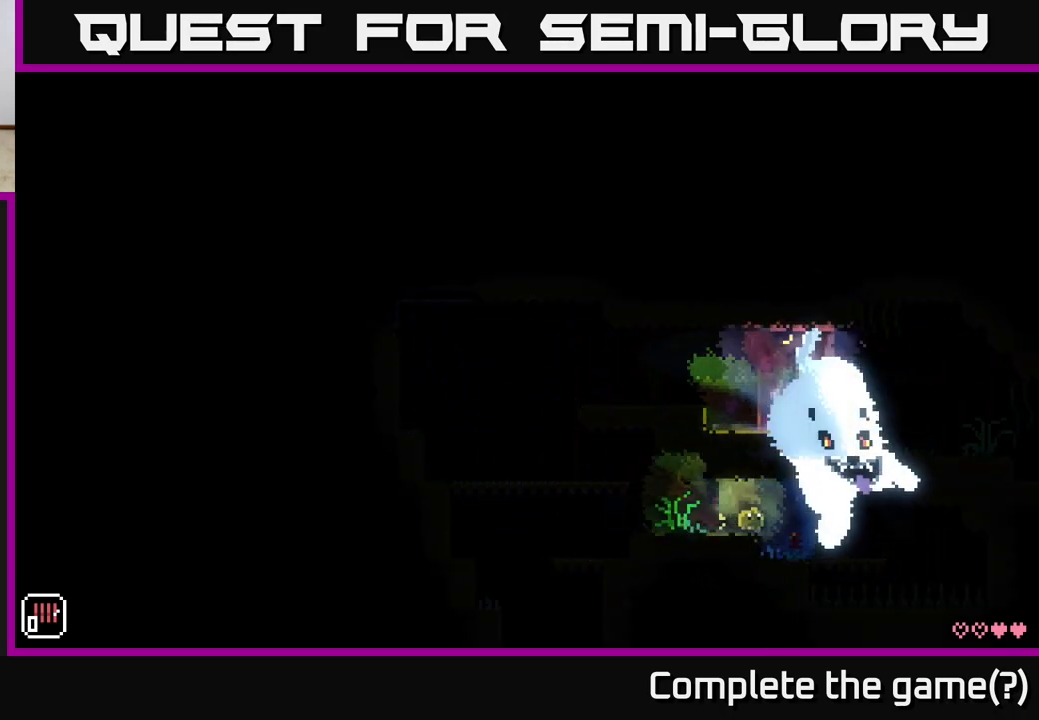
{"buttons": [], "left_stick": "left", "right_stick": "center", "events": [[467, "left_stick", "left"]]}
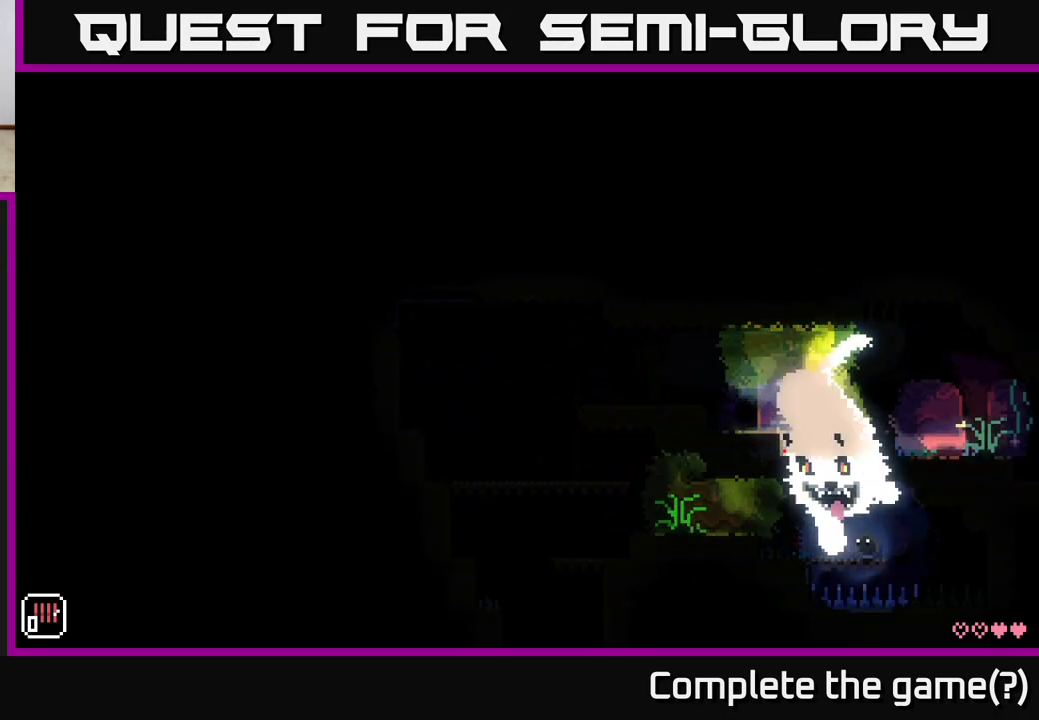
{"buttons": ["B"], "left_stick": "right", "right_stick": "center", "events": [[450, "left_stick", "right"], [467, "B", "down"]]}
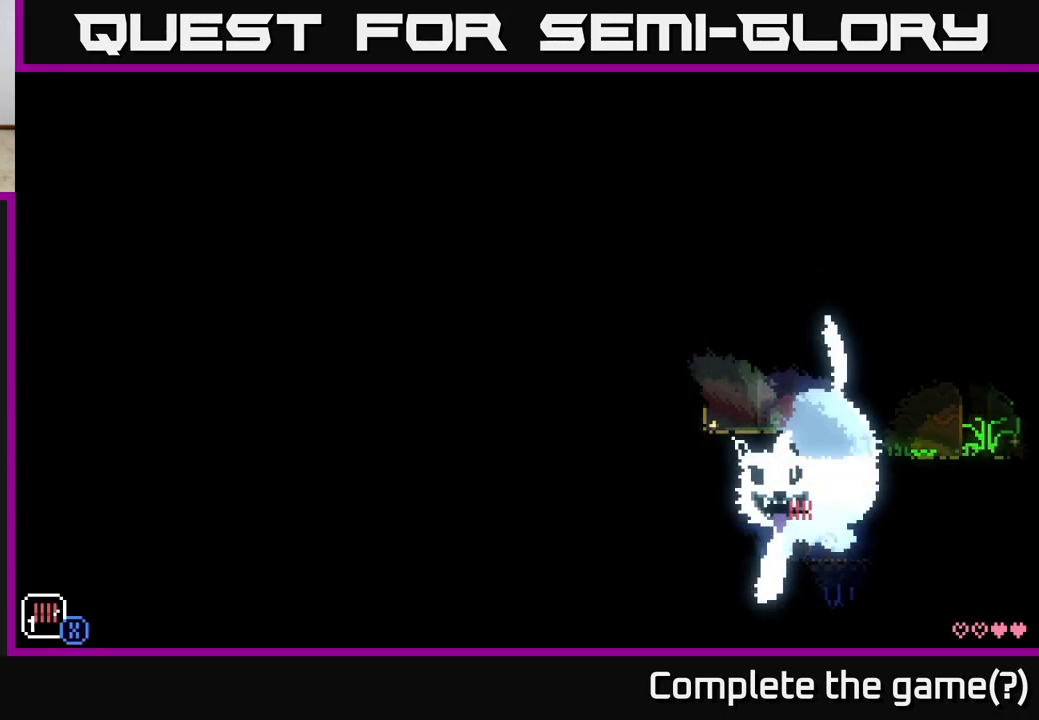
{"buttons": [], "left_stick": "left", "right_stick": "center", "events": [[67, "B", "up"], [333, "left_stick", "center"], [500, "left_stick", "left"]]}
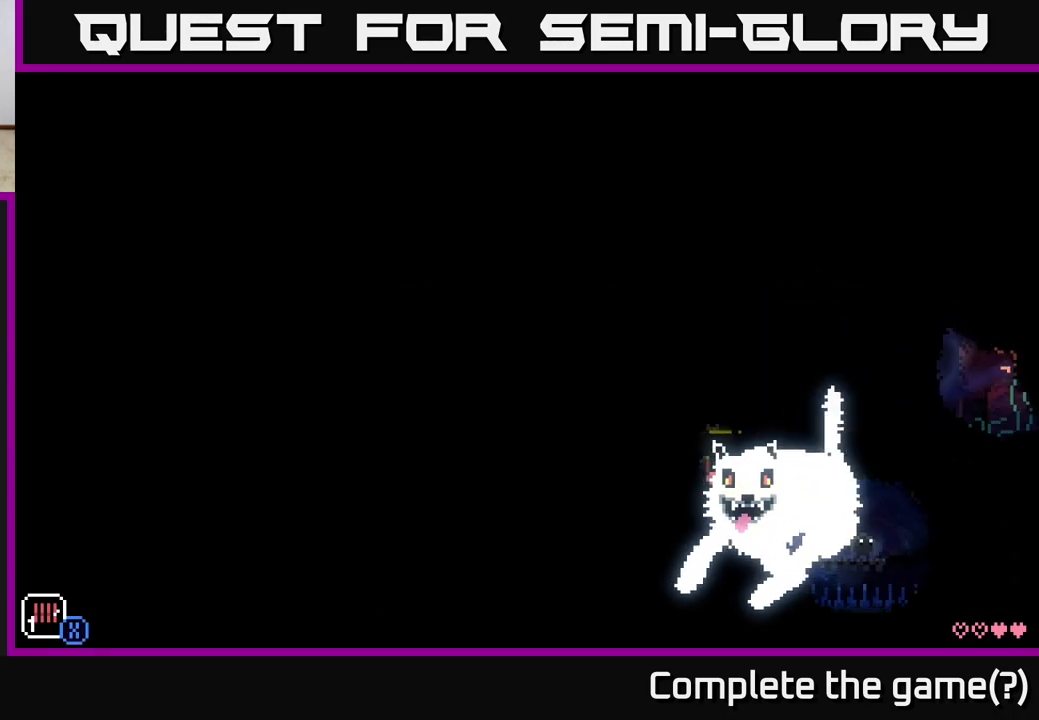
{"buttons": [], "left_stick": "left", "right_stick": "center", "events": [[133, "left_stick", "center"], [467, "left_stick", "left"]]}
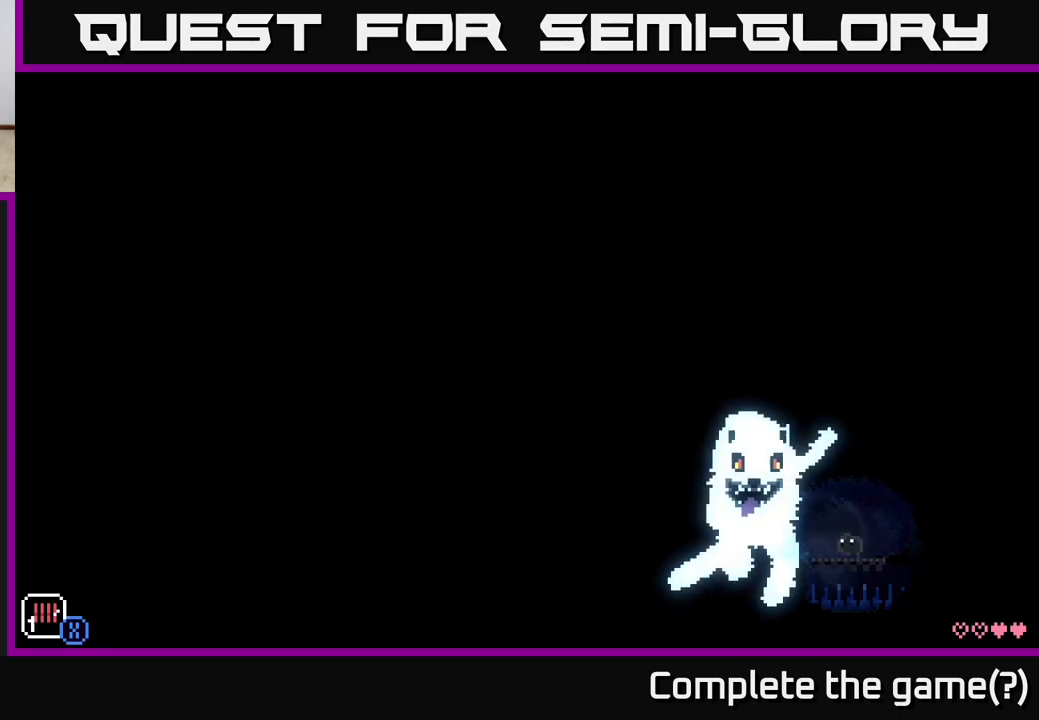
{"buttons": [], "left_stick": "left", "right_stick": "center", "events": [[83, "left_stick", "center"], [267, "left_stick", "left"]]}
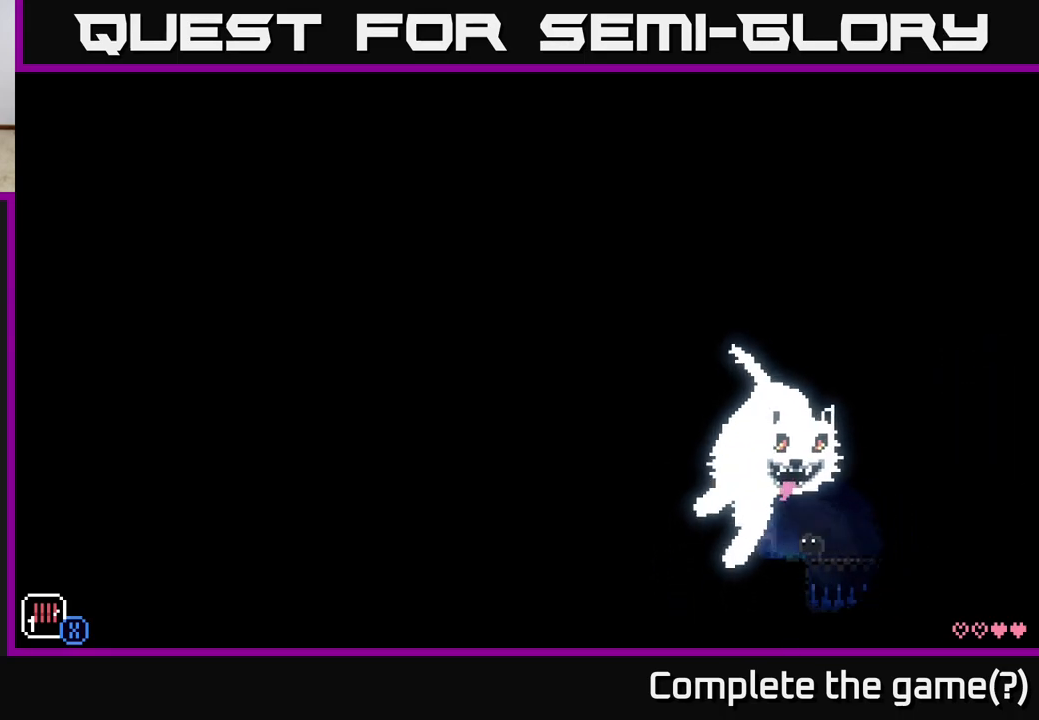
{"buttons": [], "left_stick": "left", "right_stick": "center", "events": [[67, "A", "down"], [117, "A", "up"], [333, "R1", "down"], [417, "R1", "up"]]}
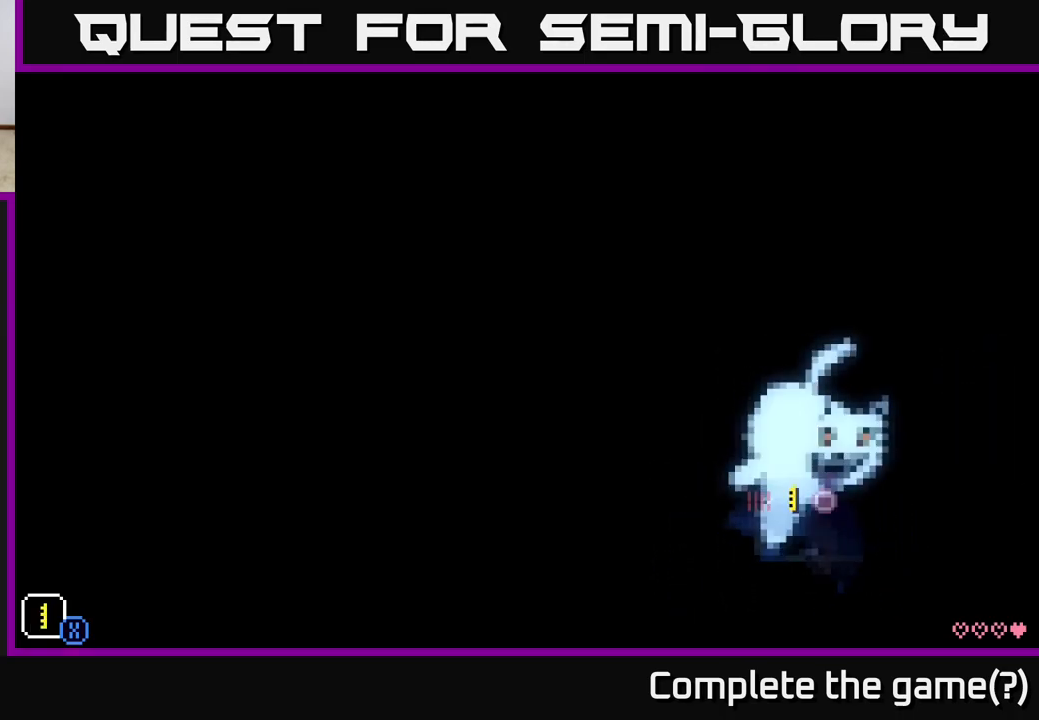
{"buttons": [], "left_stick": "left", "right_stick": "center", "events": [[183, "R1", "down"], [267, "R1", "up"]]}
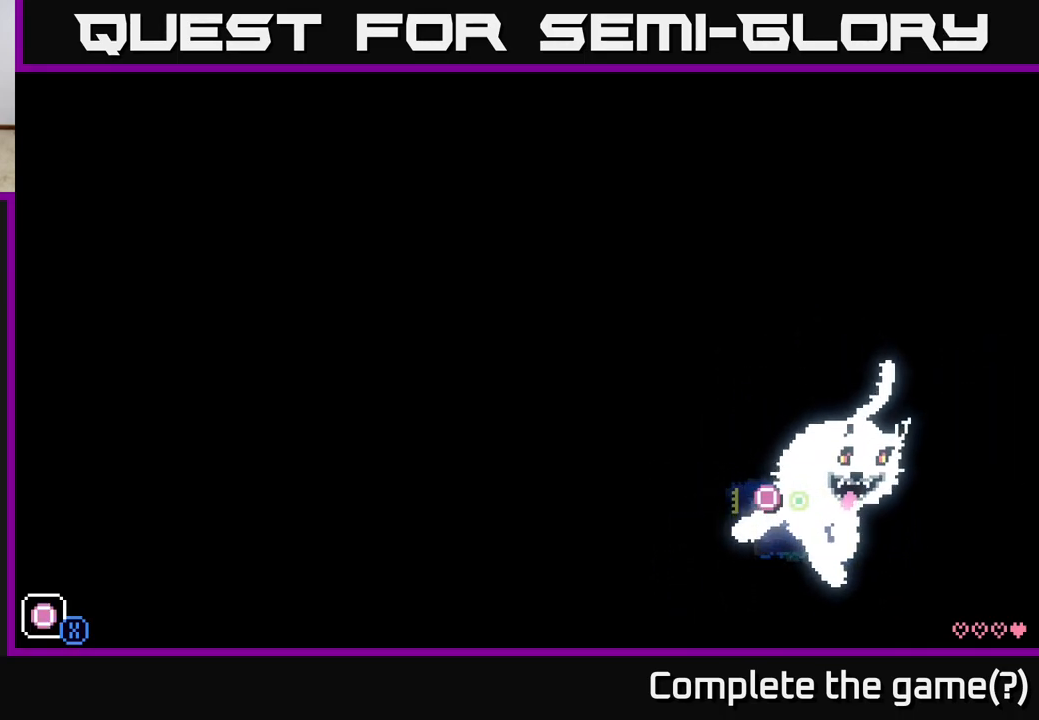
{"buttons": ["A"], "left_stick": "left", "right_stick": "center", "events": [[383, "A", "down"]]}
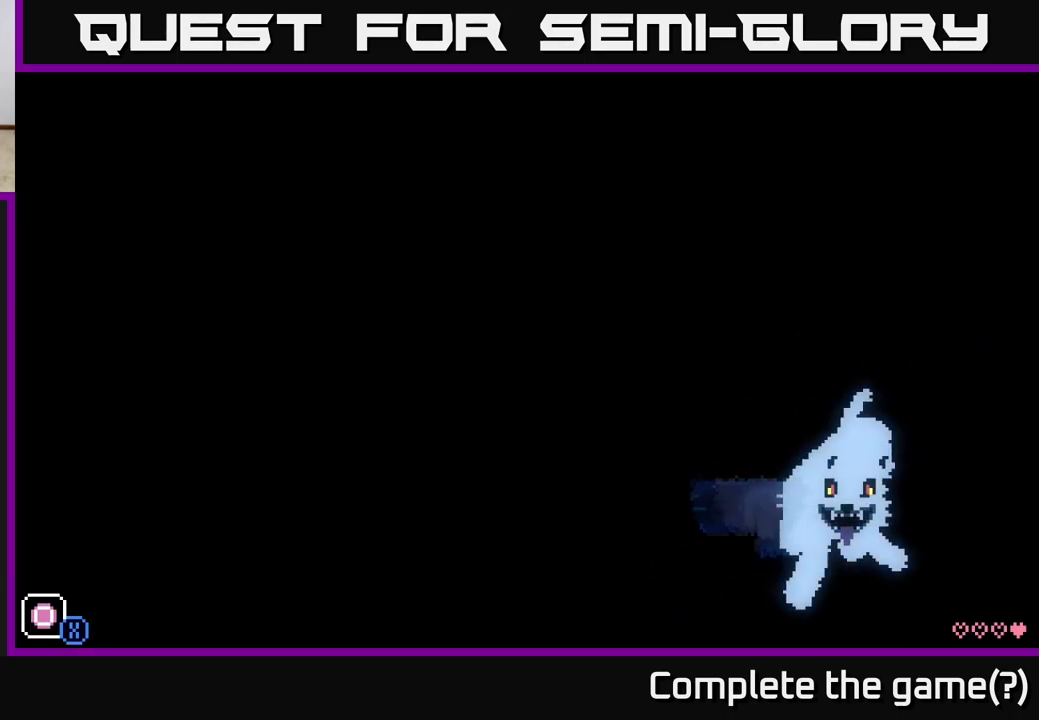
{"buttons": [], "left_stick": "left", "right_stick": "center", "events": [[33, "A", "up"]]}
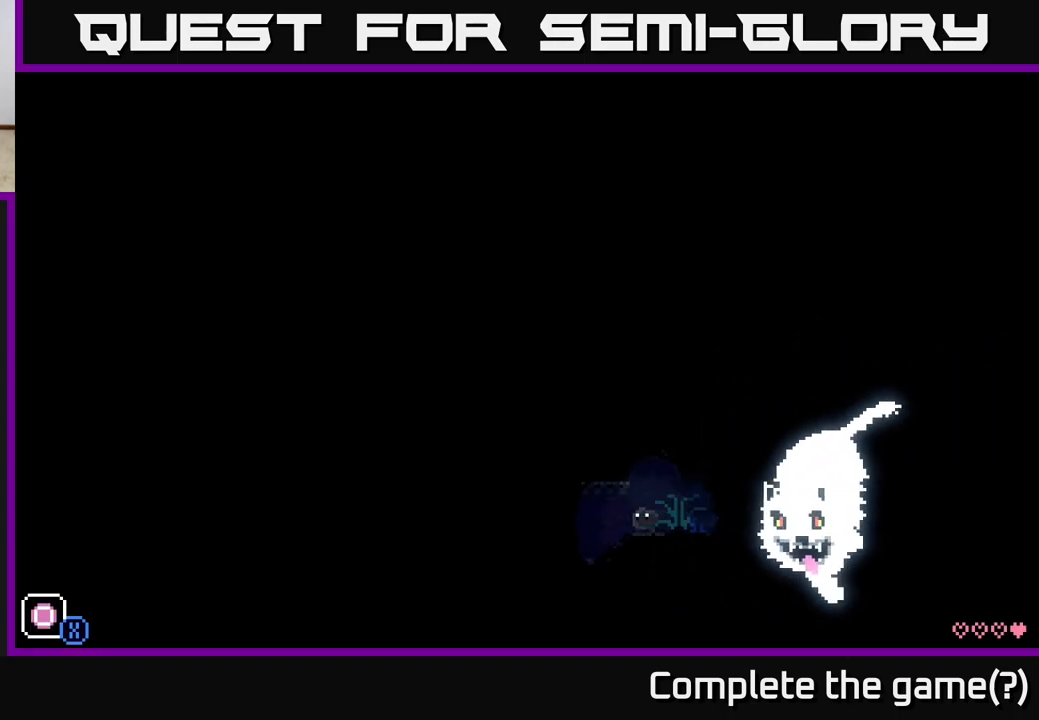
{"buttons": [], "left_stick": "left", "right_stick": "center", "events": []}
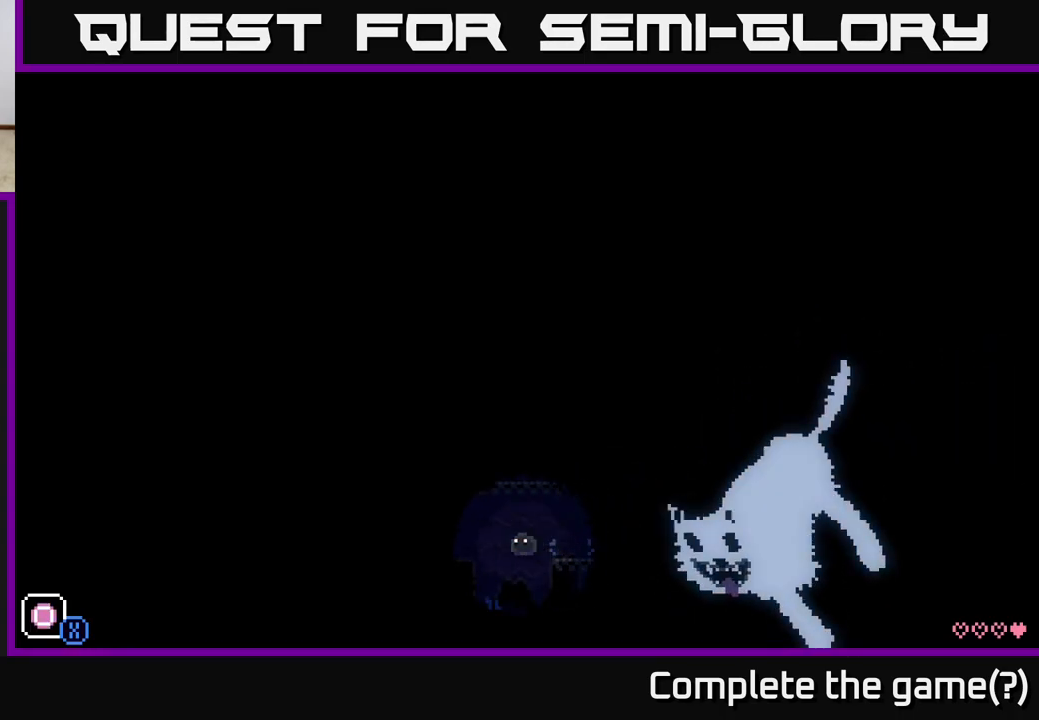
{"buttons": [], "left_stick": "center", "right_stick": "center", "events": [[200, "left_stick", "center"], [250, "left_stick", "right"], [383, "left_stick", "center"]]}
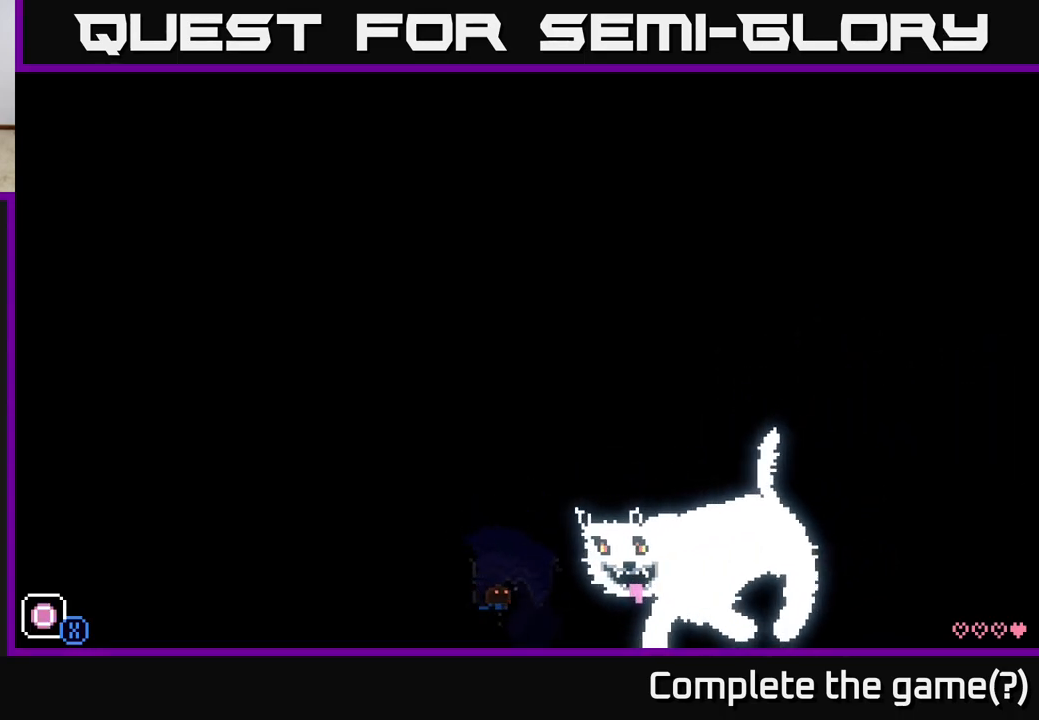
{"buttons": [], "left_stick": "left", "right_stick": "center", "events": [[67, "left_stick", "right"], [383, "left_stick", "left"]]}
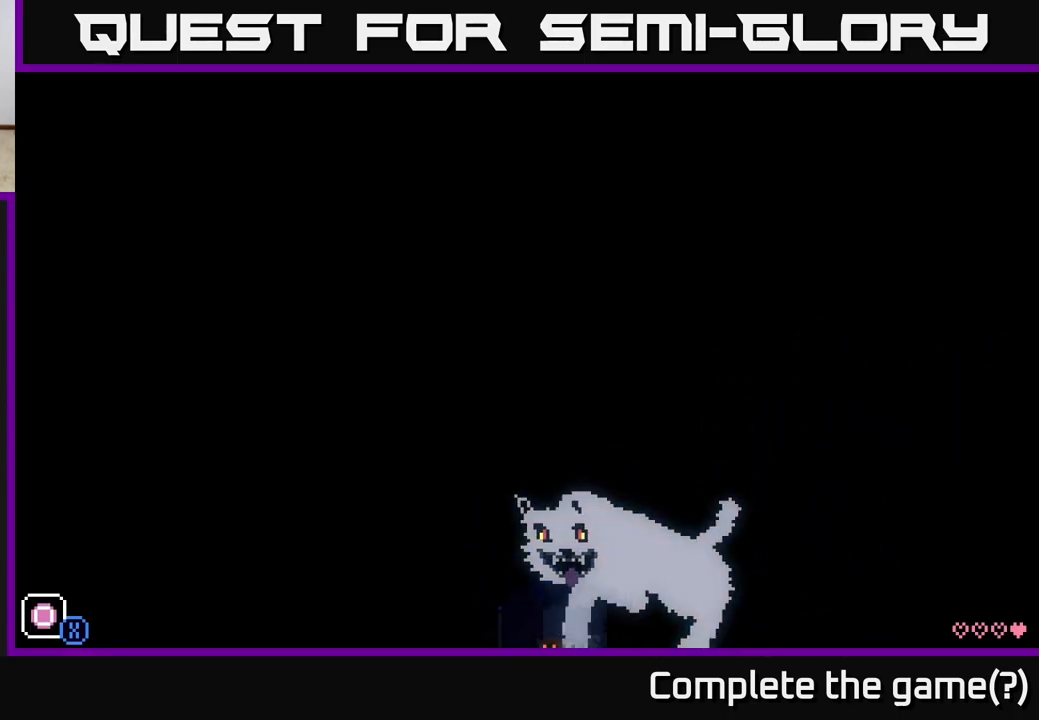
{"buttons": [], "left_stick": "center", "right_stick": "center", "events": [[17, "left_stick", "center"]]}
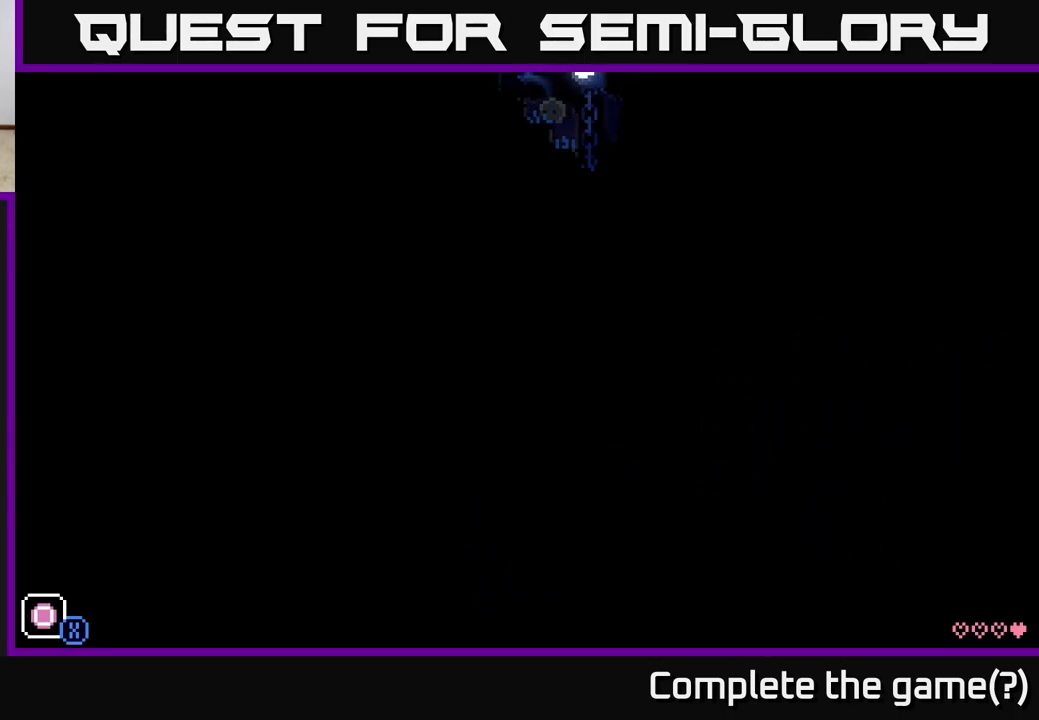
{"buttons": [], "left_stick": "right", "right_stick": "center", "events": [[67, "left_stick", "right"]]}
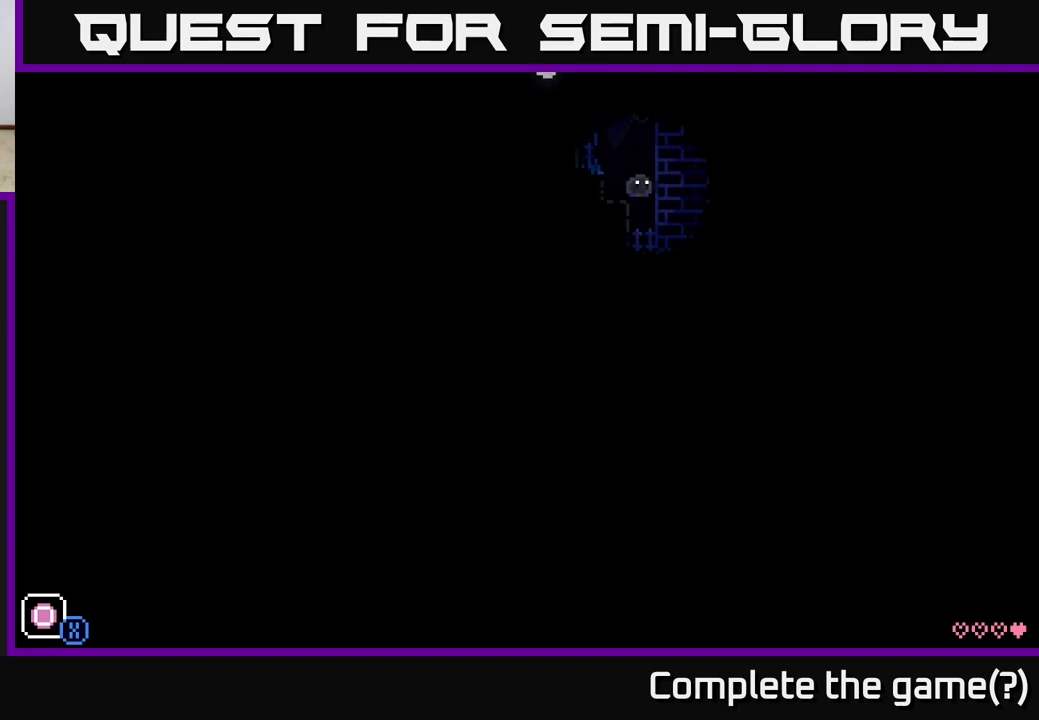
{"buttons": [], "left_stick": "right", "right_stick": "center", "events": [[100, "left_stick", "left"], [250, "left_stick", "right"]]}
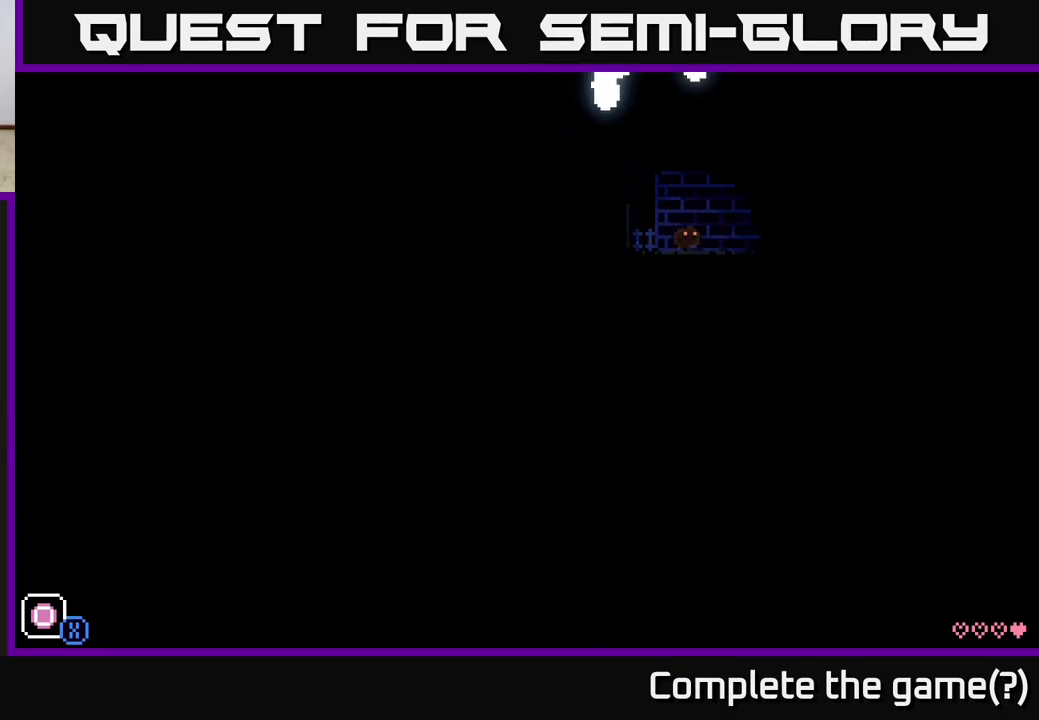
{"buttons": [], "left_stick": "right", "right_stick": "center", "events": []}
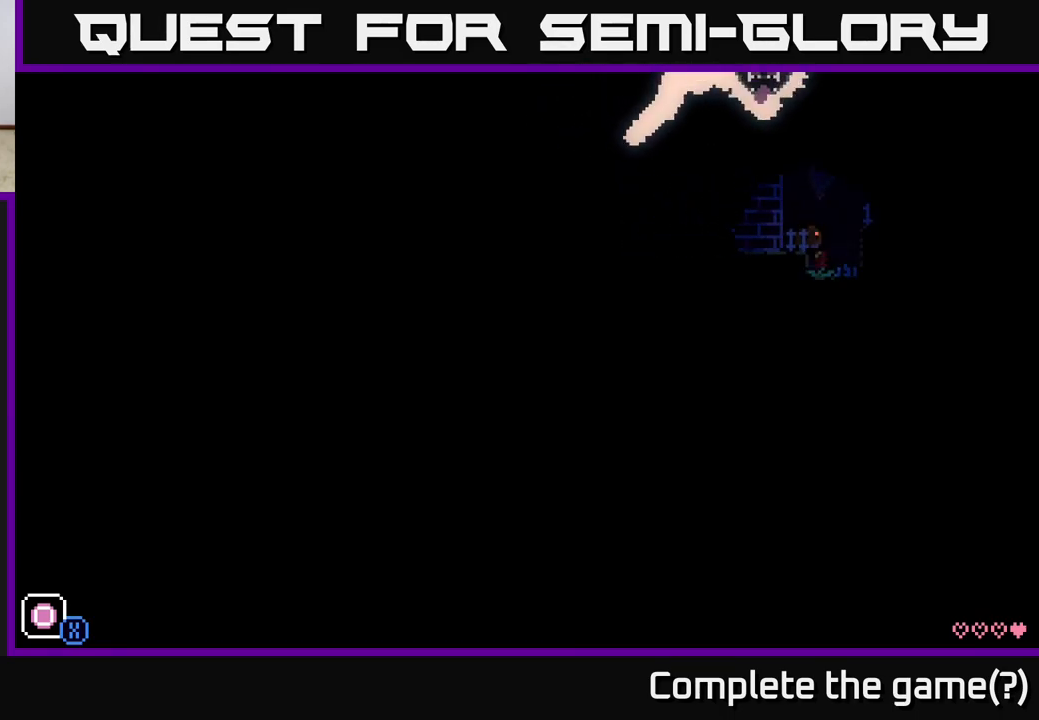
{"buttons": [], "left_stick": "left", "right_stick": "center", "events": [[433, "left_stick", "left"]]}
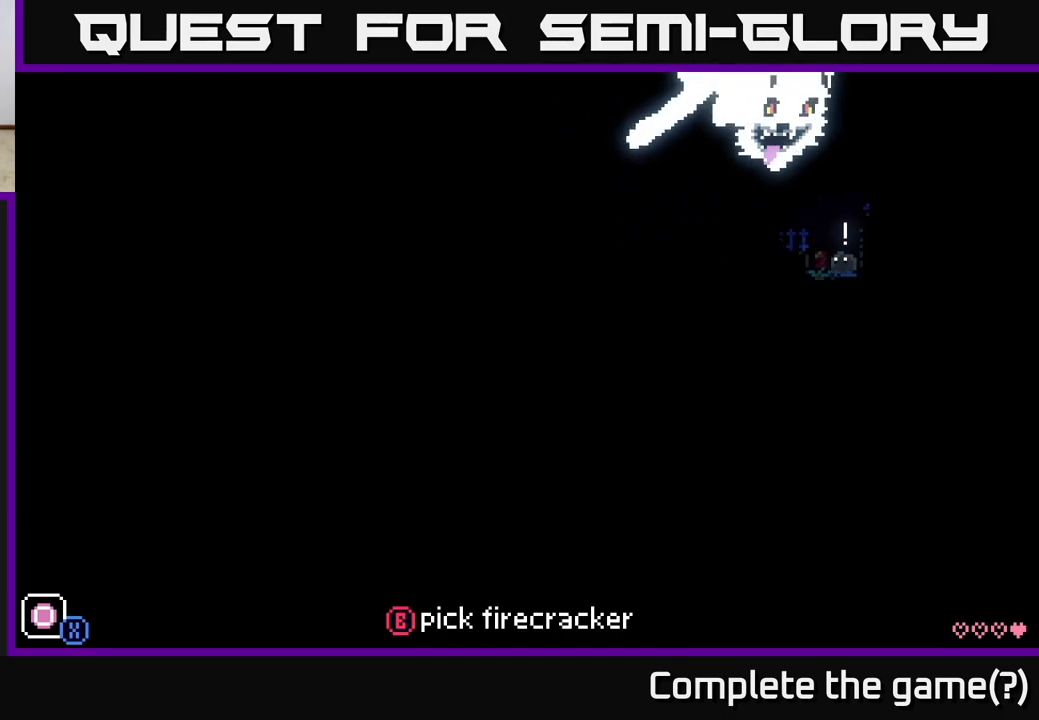
{"buttons": ["A"], "left_stick": "right", "right_stick": "center", "events": [[133, "left_stick", "center"], [167, "B", "down"], [217, "left_stick", "right"], [250, "B", "up"], [367, "A", "down"]]}